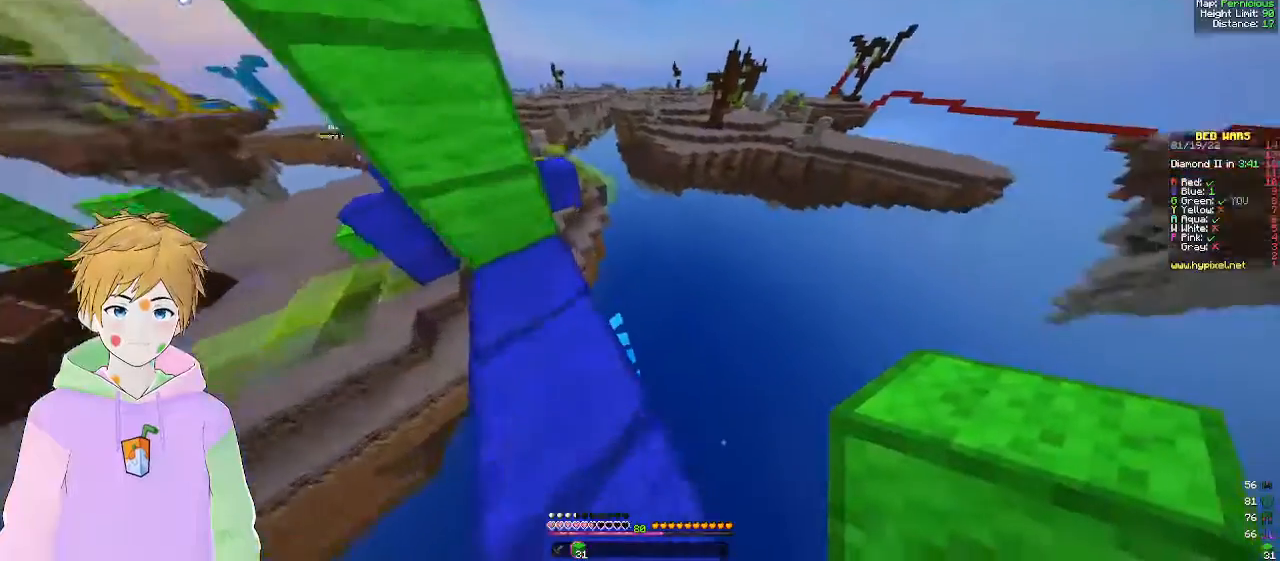
Gameplay with keyboard and mouse; each line is a JSON object with the keys and mouse buttons held at the frame after it. "events" lists presses ("down") and releases ("up") of "a", "d", "s", "w", "mouse_left" and "mouse_right" between this image and that frame as [ms after this image, input, new state], when the widget could be followed in between. "mouse_left", "mouse_right" = the "left", "right" buttons of the "mouse" list. No other keys are recorded. Fast repeated clicks can show as one long hold. Mouse movement is not recorded.
{"keys": ["d", "w"], "mouse": ["right"], "events": [[17, "d", "down"], [167, "a", "down"], [217, "d", "up"], [400, "d", "down"], [433, "a", "up"], [450, "mouse_right", "down"]]}
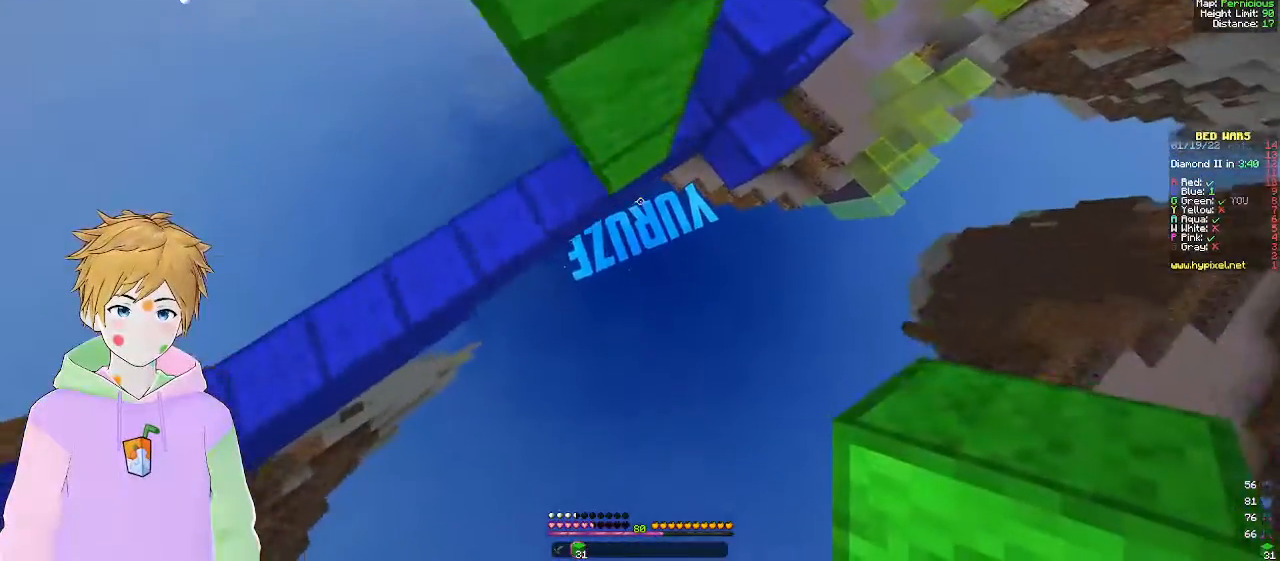
{"keys": ["d", "w"], "mouse": [], "events": [[67, "mouse_right", "up"], [100, "a", "down"], [100, "d", "up"], [167, "mouse_right", "down"], [267, "d", "down"], [300, "a", "up"], [467, "mouse_right", "up"]]}
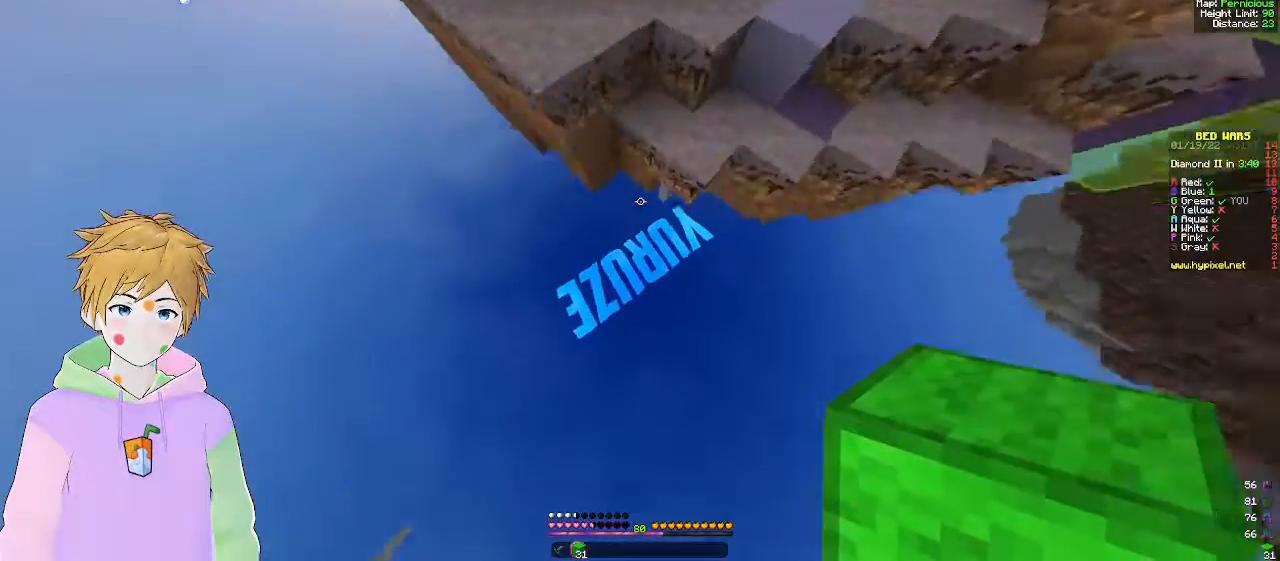
{"keys": [], "mouse": [], "events": [[150, "d", "up"], [150, "w", "up"]]}
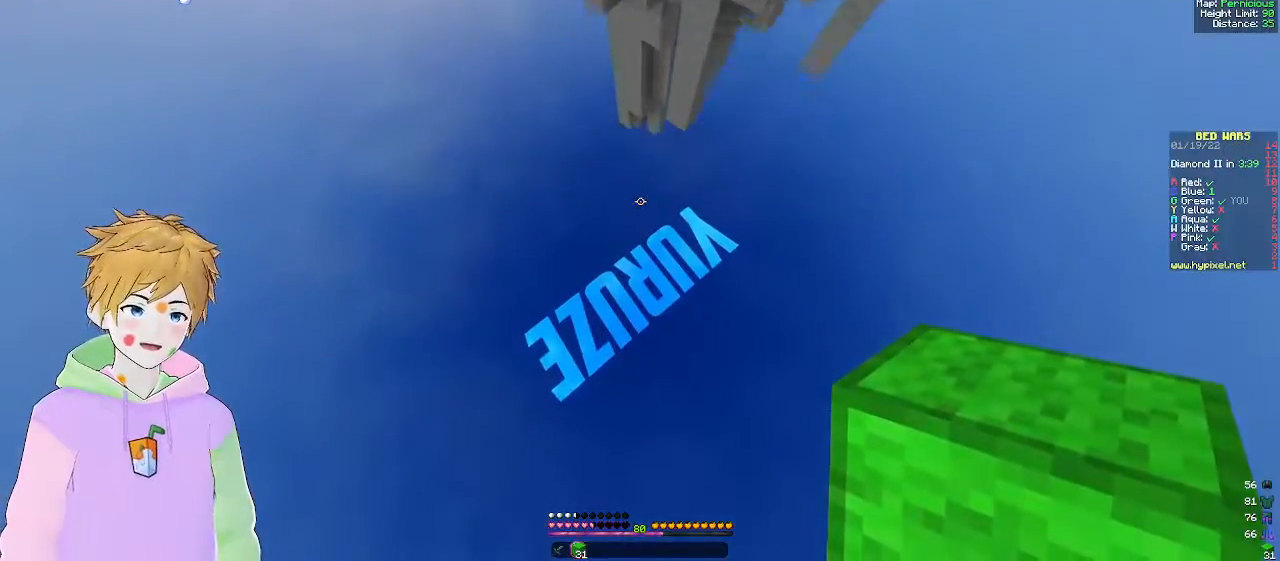
{"keys": [], "mouse": [], "events": []}
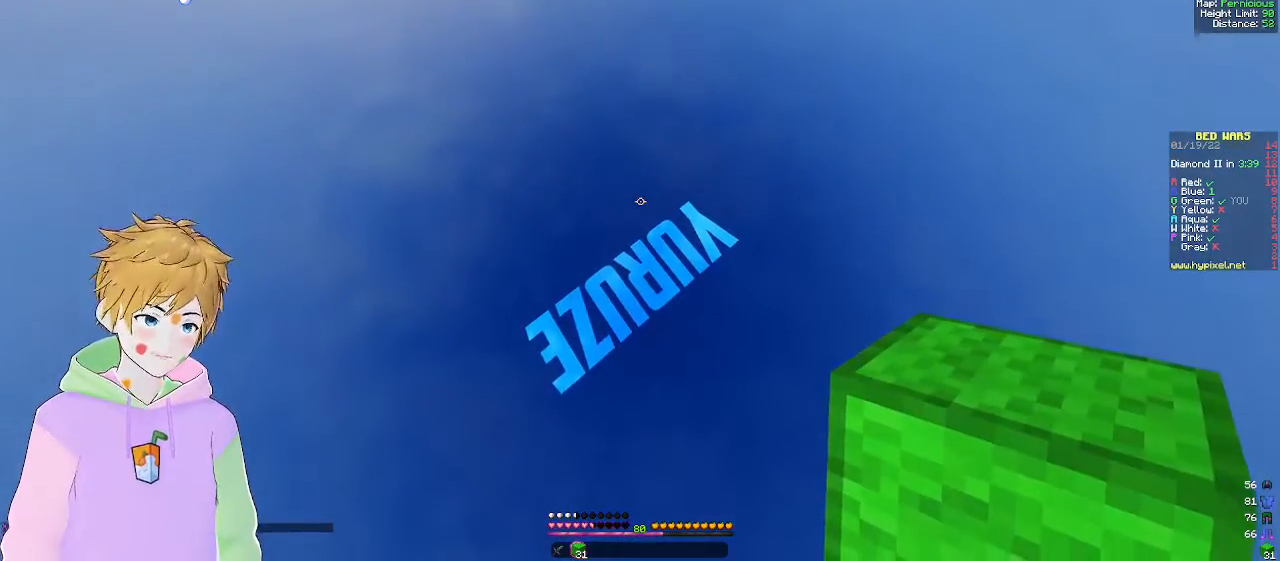
{"keys": [], "mouse": [], "events": []}
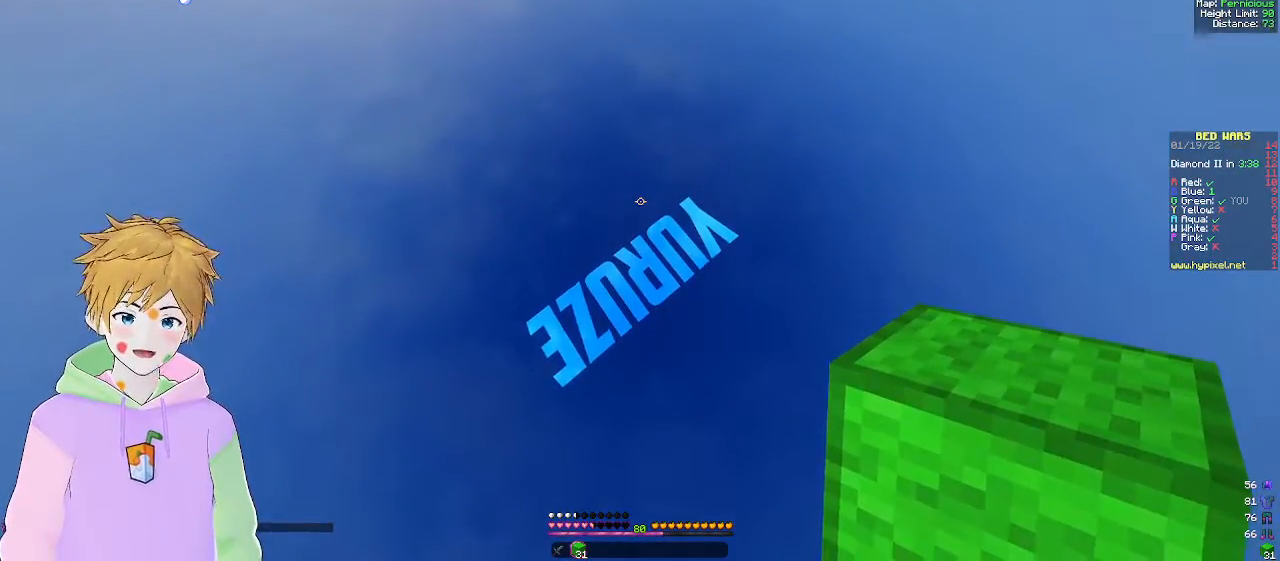
{"keys": [], "mouse": [], "events": []}
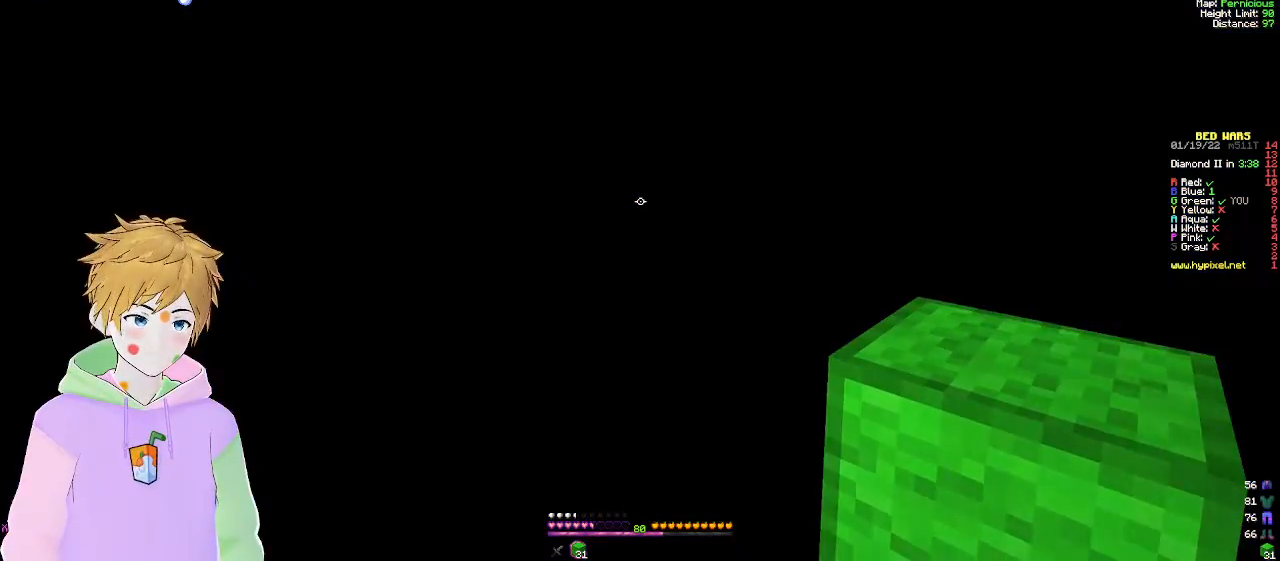
{"keys": [], "mouse": [], "events": []}
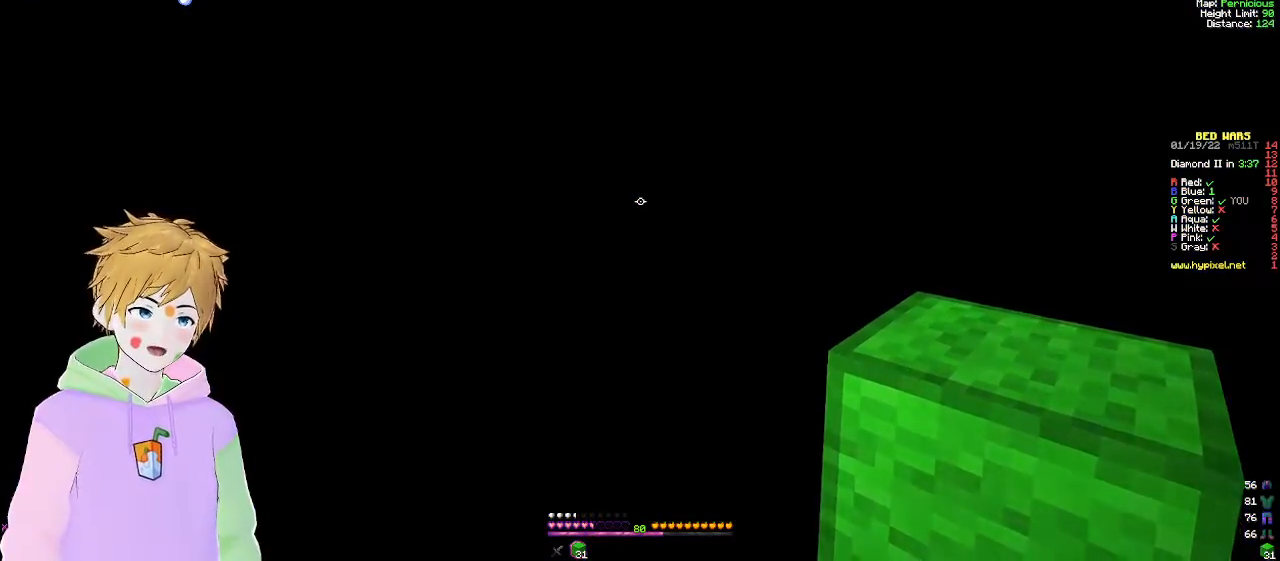
{"keys": [], "mouse": [], "events": []}
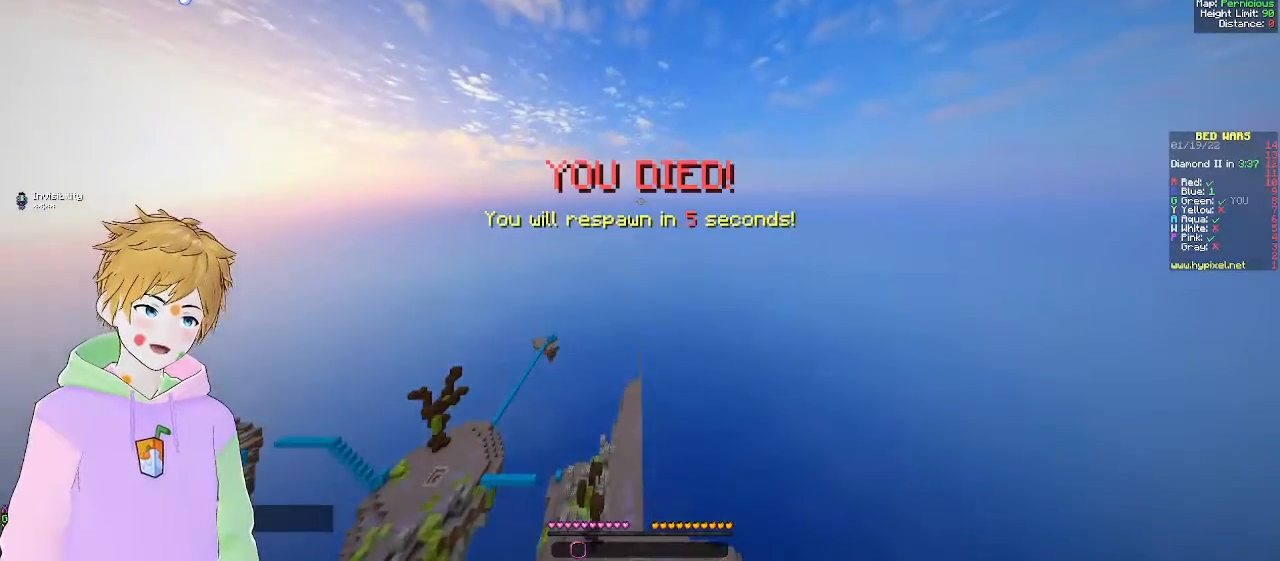
{"keys": [], "mouse": [], "events": []}
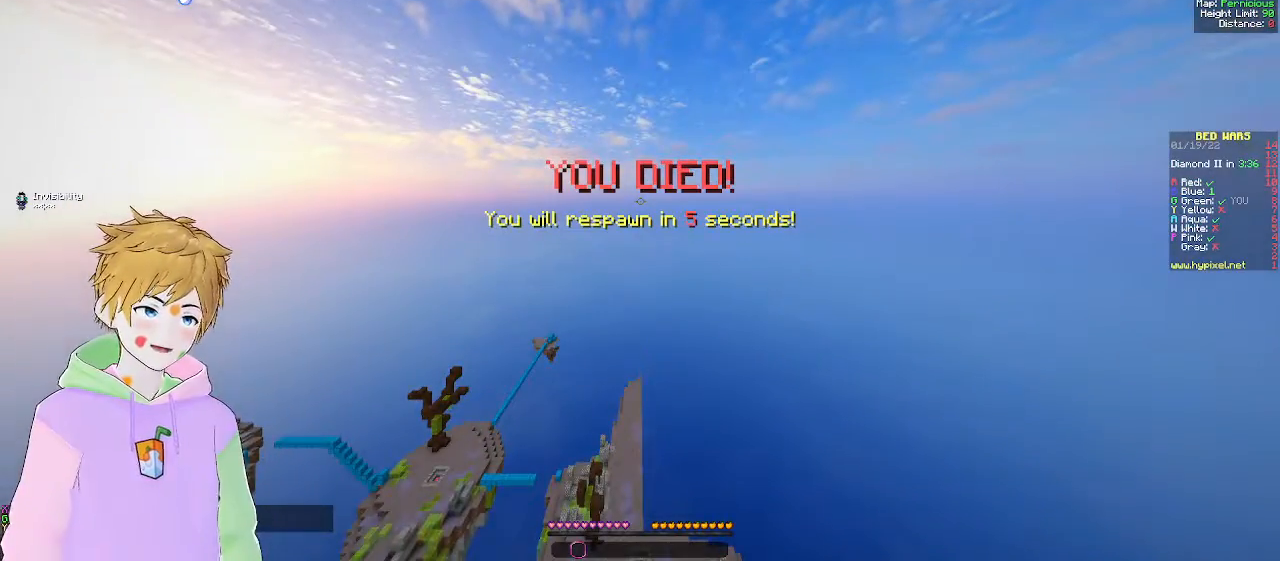
{"keys": [], "mouse": [], "events": []}
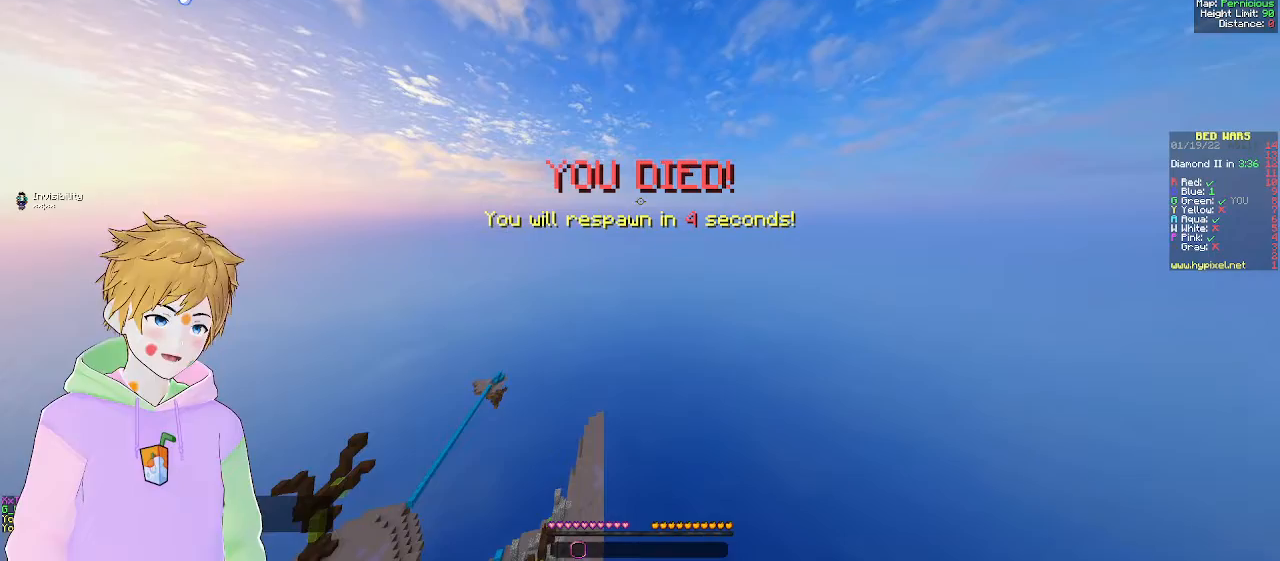
{"keys": [], "mouse": [], "events": []}
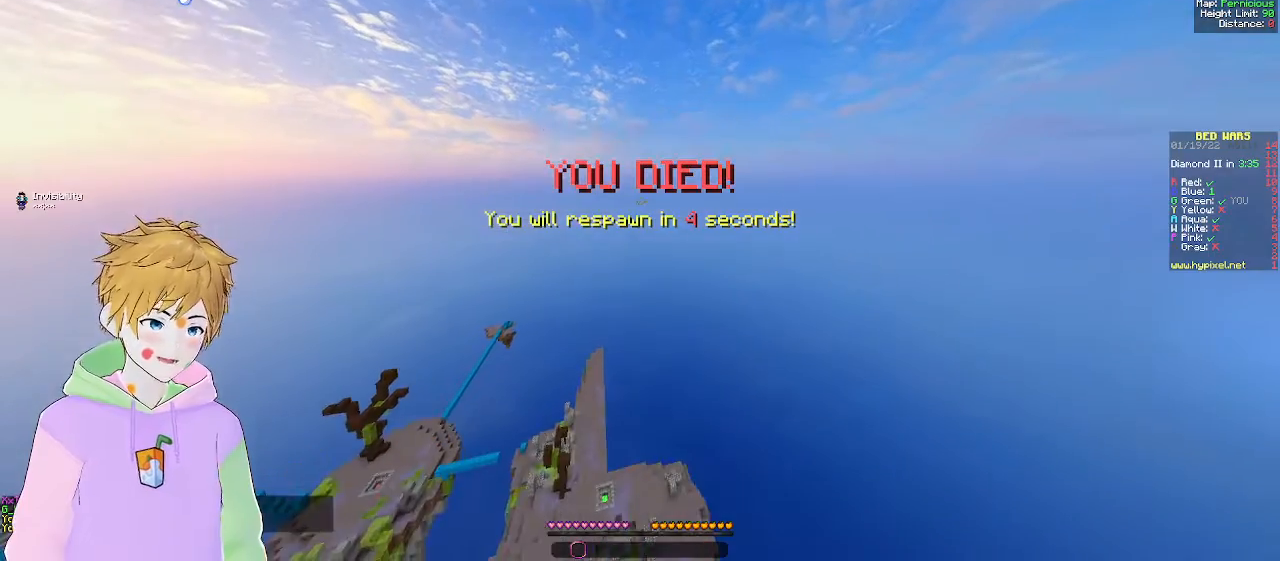
{"keys": ["s"], "mouse": [], "events": [[200, "s", "down"]]}
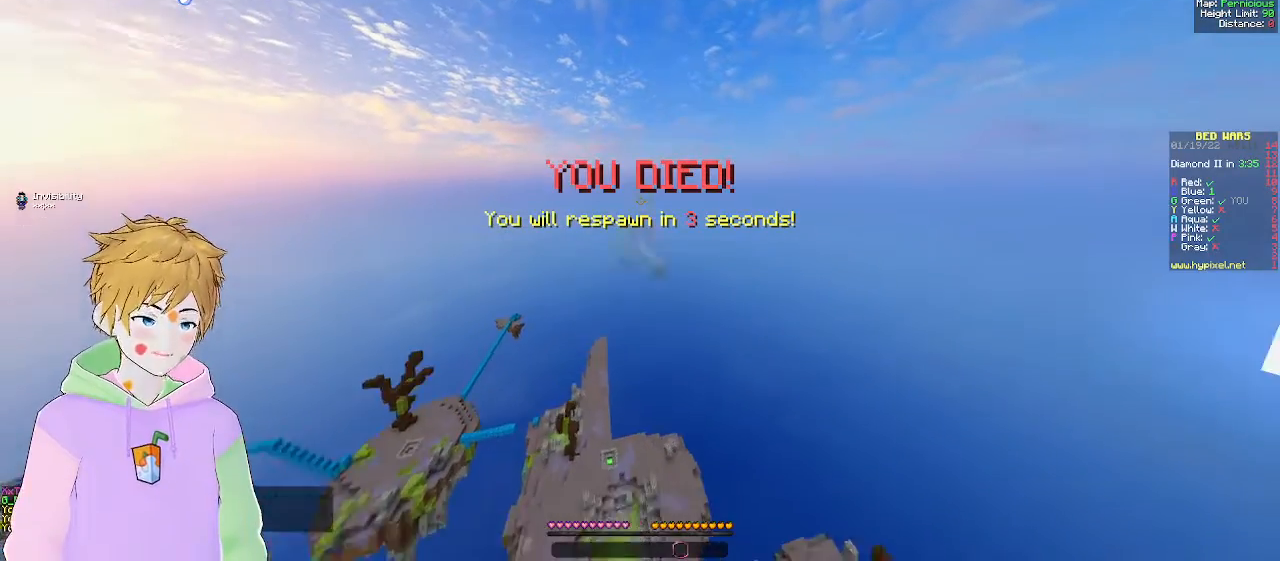
{"keys": ["s"], "mouse": [], "events": []}
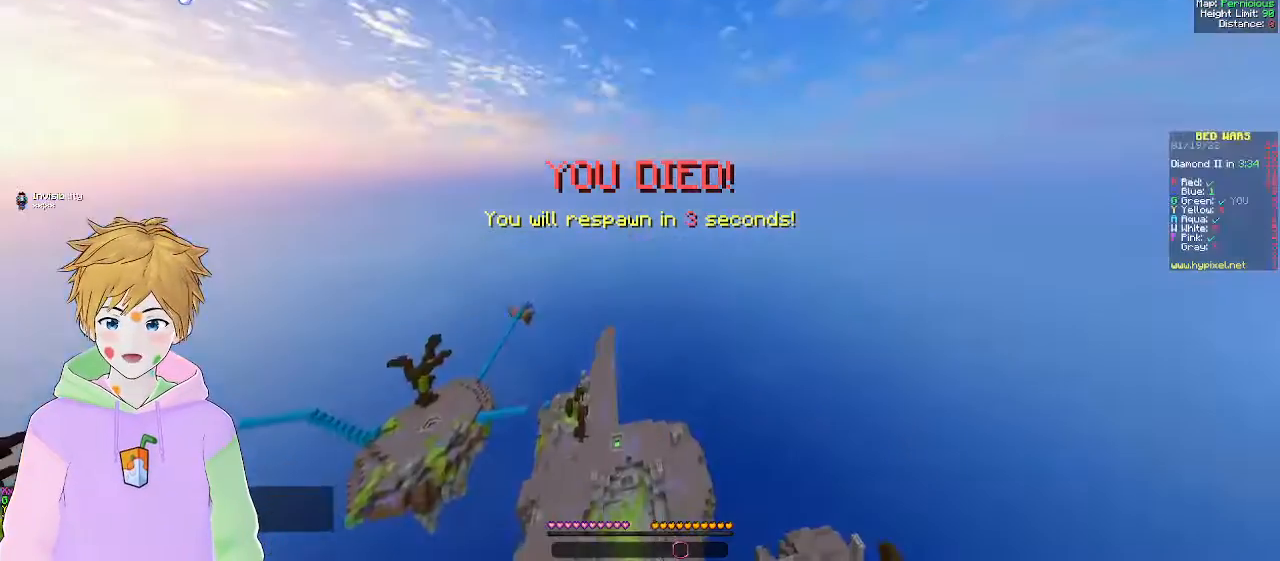
{"keys": ["s"], "mouse": [], "events": []}
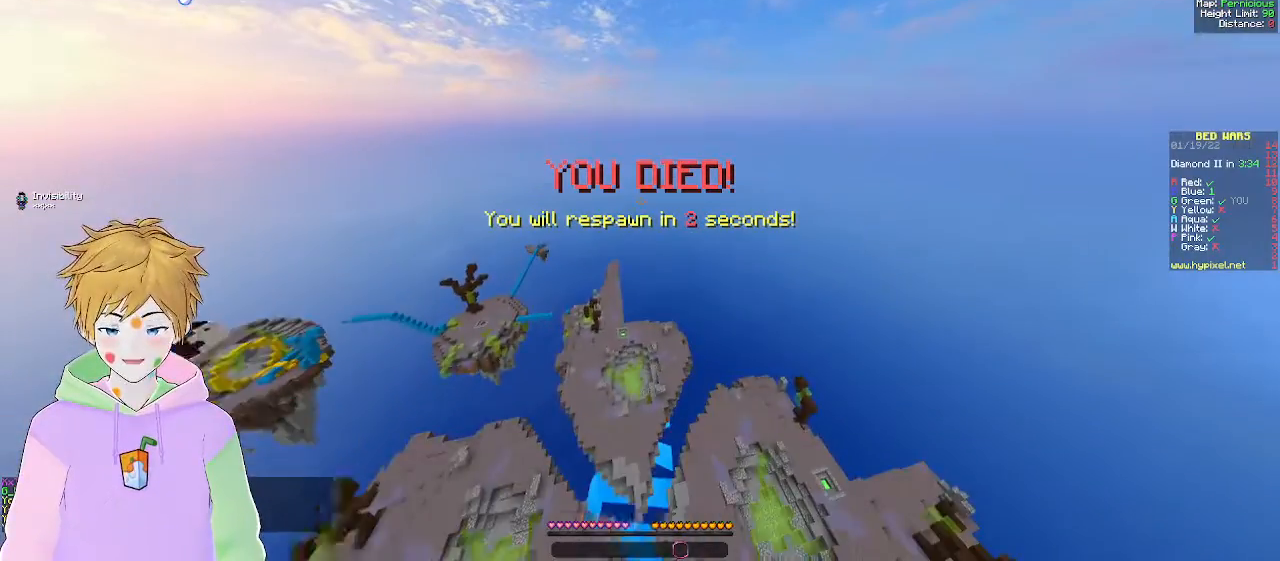
{"keys": ["s"], "mouse": [], "events": []}
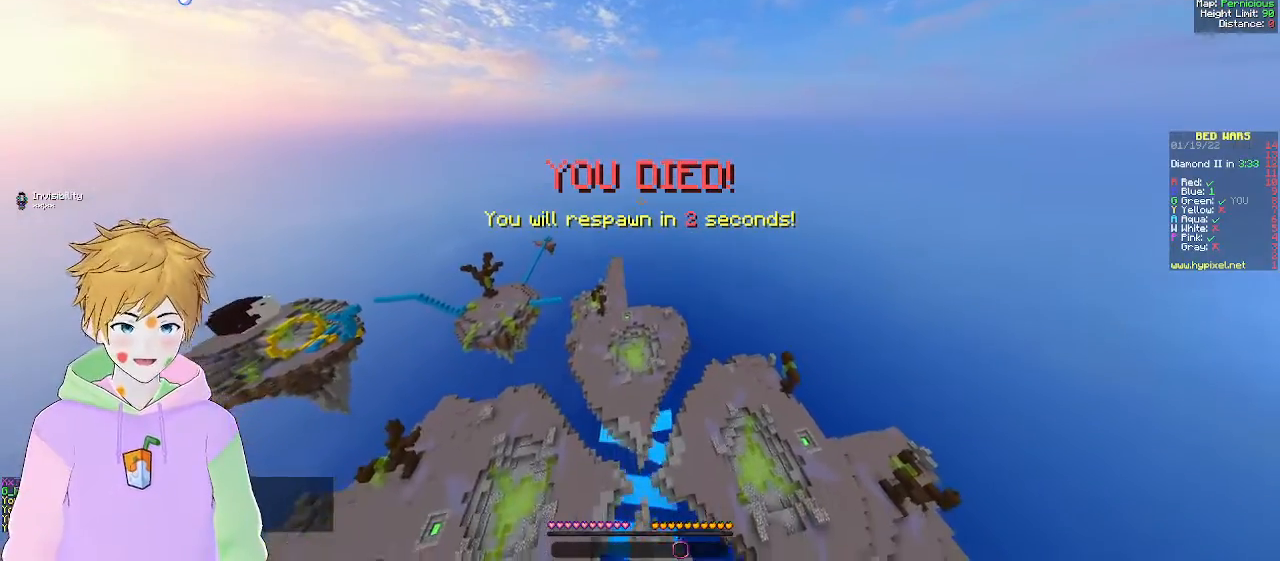
{"keys": ["s"], "mouse": [], "events": [[117, "d", "down"], [217, "d", "up"]]}
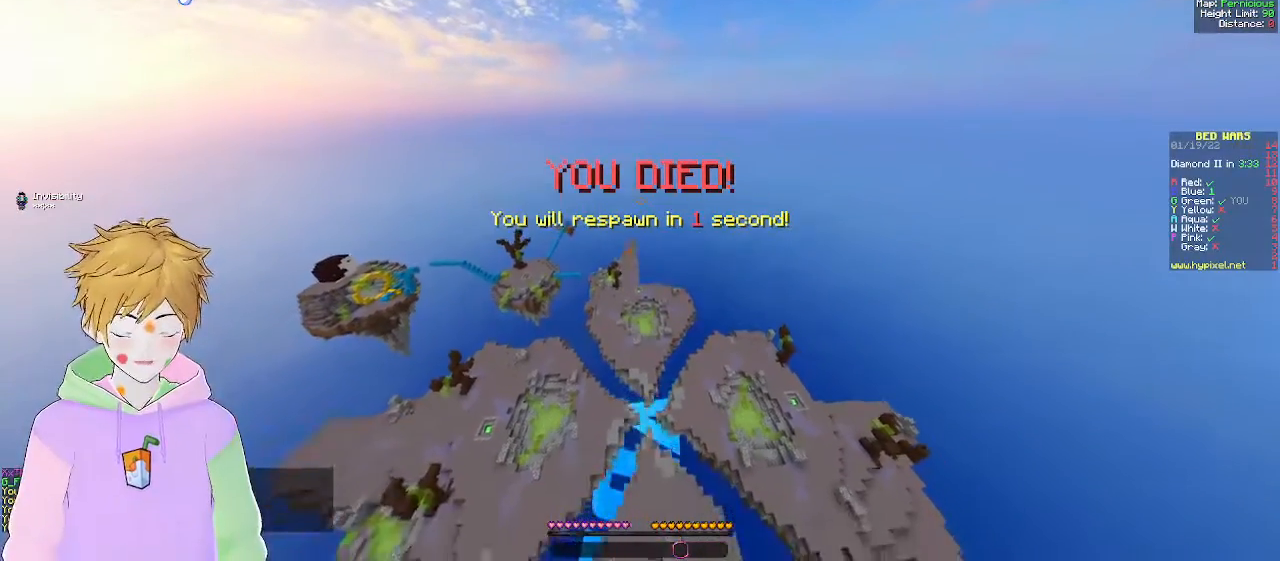
{"keys": ["s"], "mouse": [], "events": []}
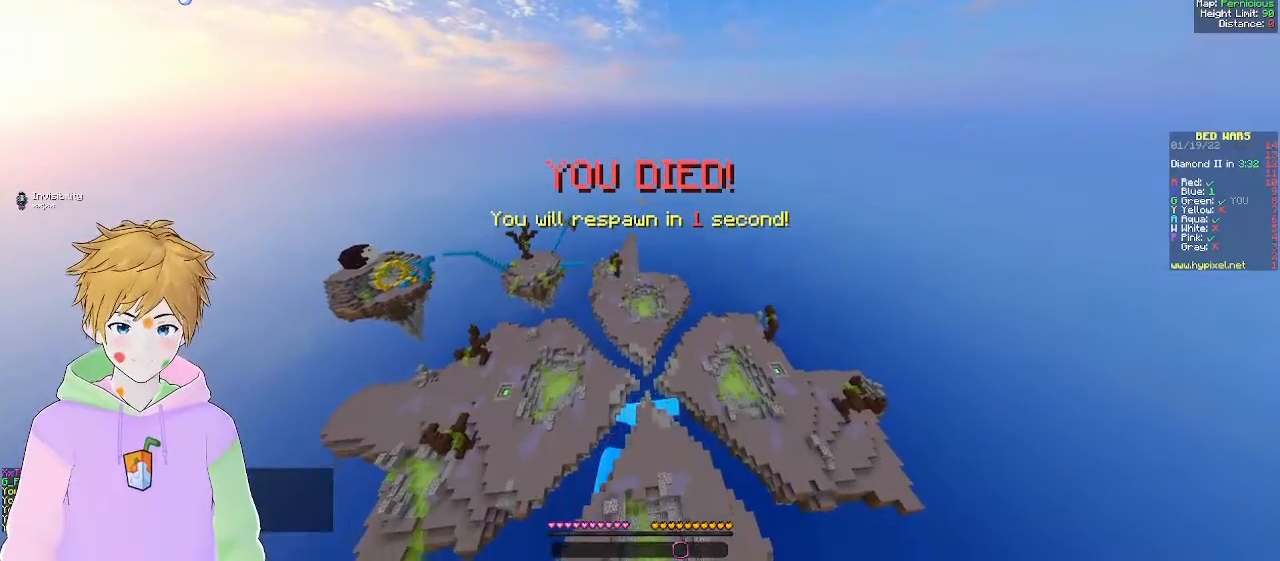
{"keys": [], "mouse": [], "events": [[367, "s", "up"]]}
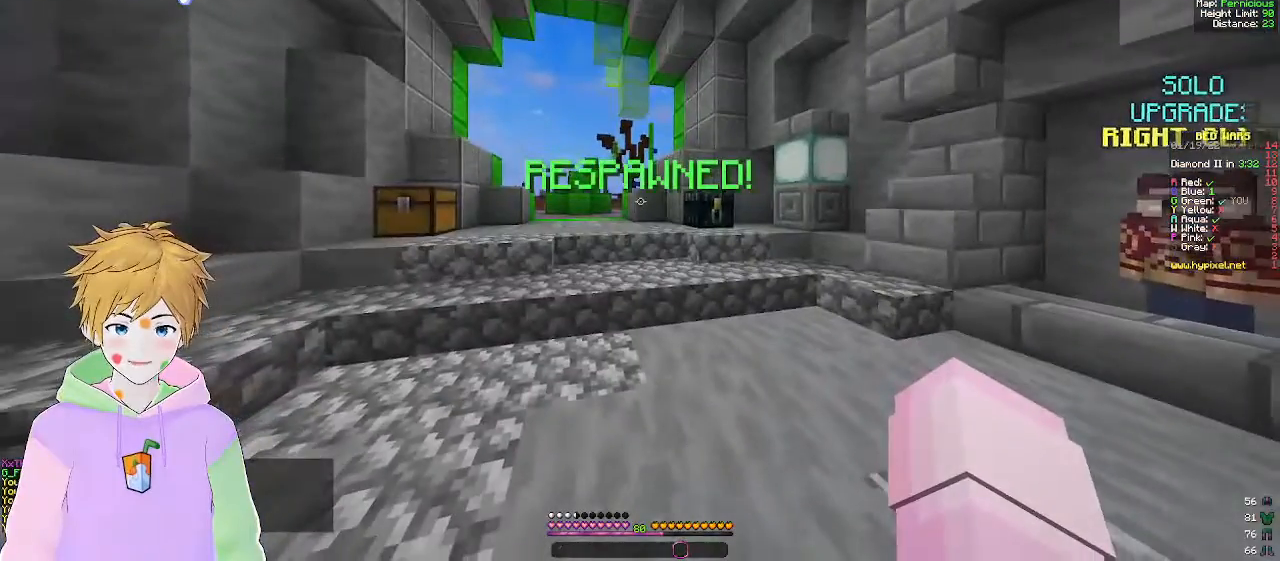
{"keys": [], "mouse": [], "events": [[133, "s", "down"], [383, "s", "up"]]}
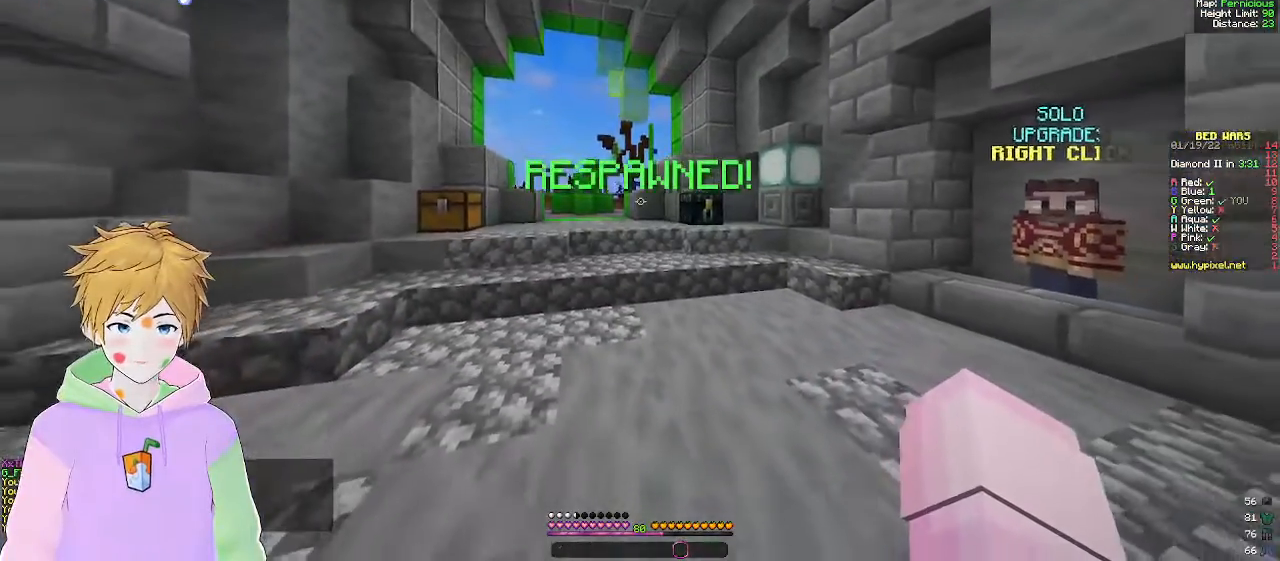
{"keys": ["s"], "mouse": [], "events": [[100, "s", "down"], [183, "d", "down"], [333, "d", "up"]]}
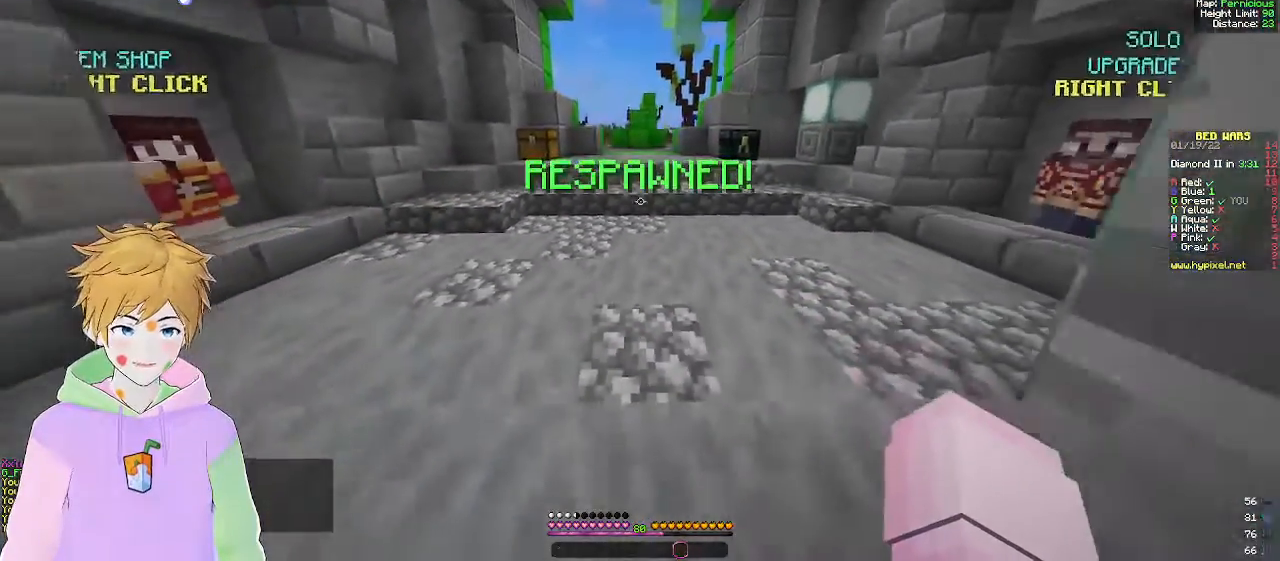
{"keys": ["a", "s"], "mouse": [], "events": [[417, "a", "down"]]}
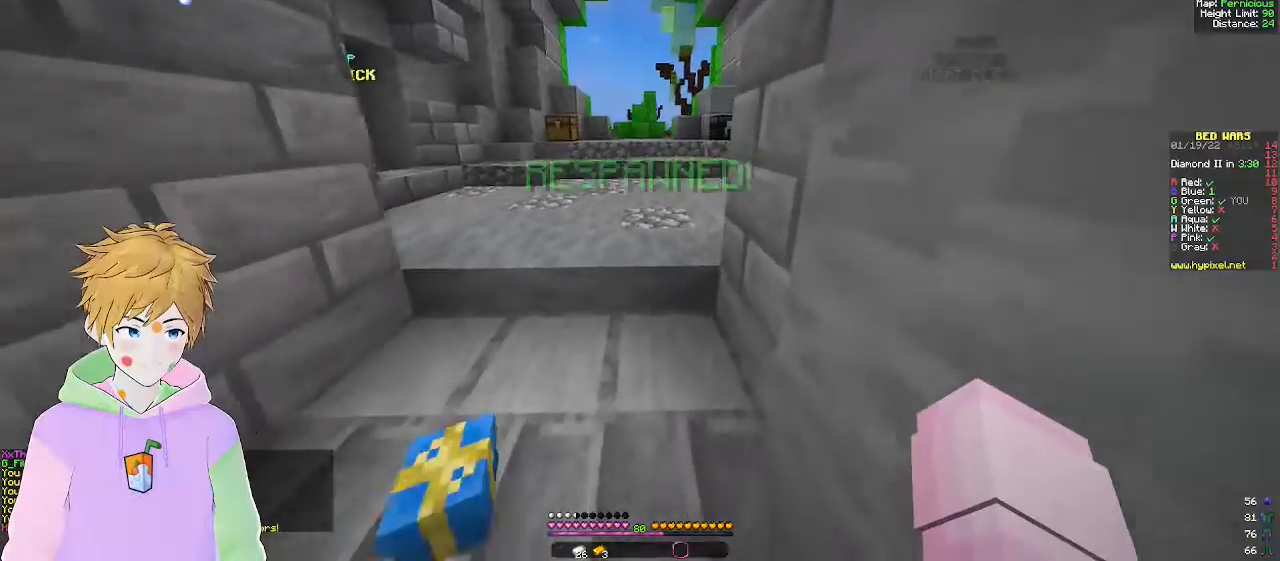
{"keys": ["w"], "mouse": [], "events": [[67, "s", "up"], [200, "w", "down"], [350, "a", "up"]]}
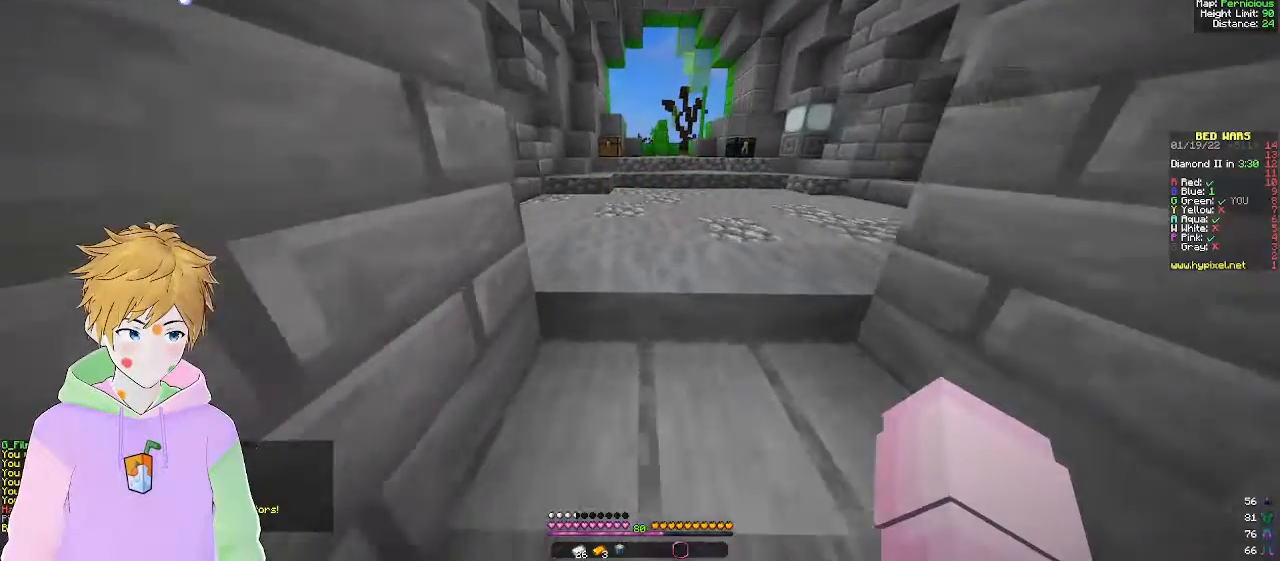
{"keys": ["w"], "mouse": [], "events": [[17, "d", "down"], [450, "d", "up"]]}
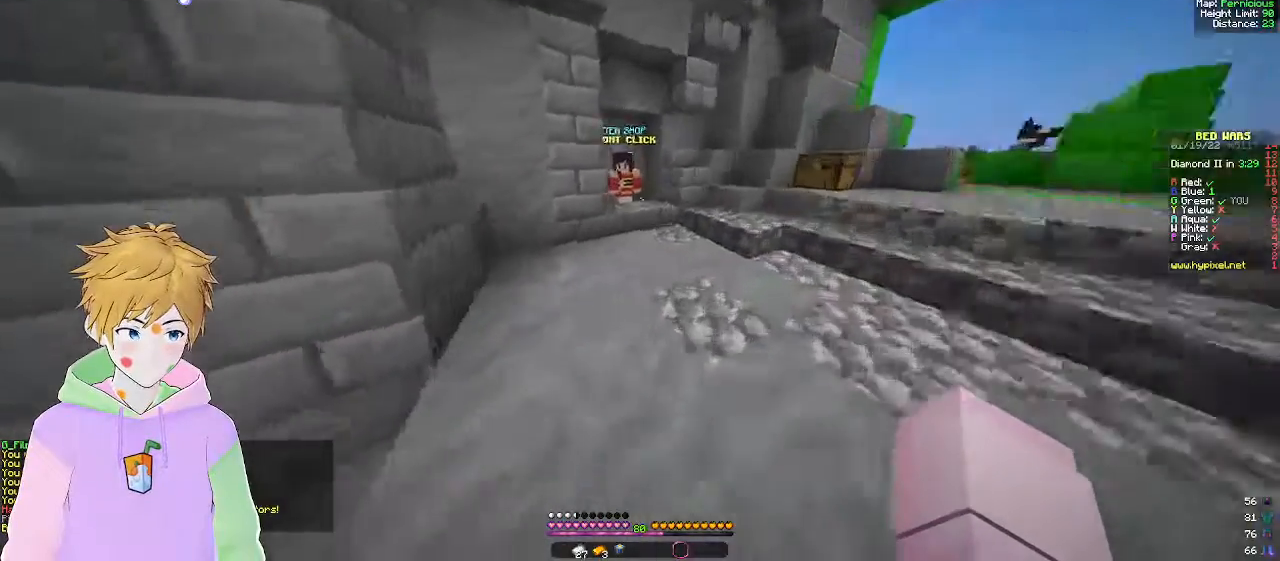
{"keys": [], "mouse": [], "events": [[167, "a", "down"], [400, "a", "up"], [500, "w", "up"]]}
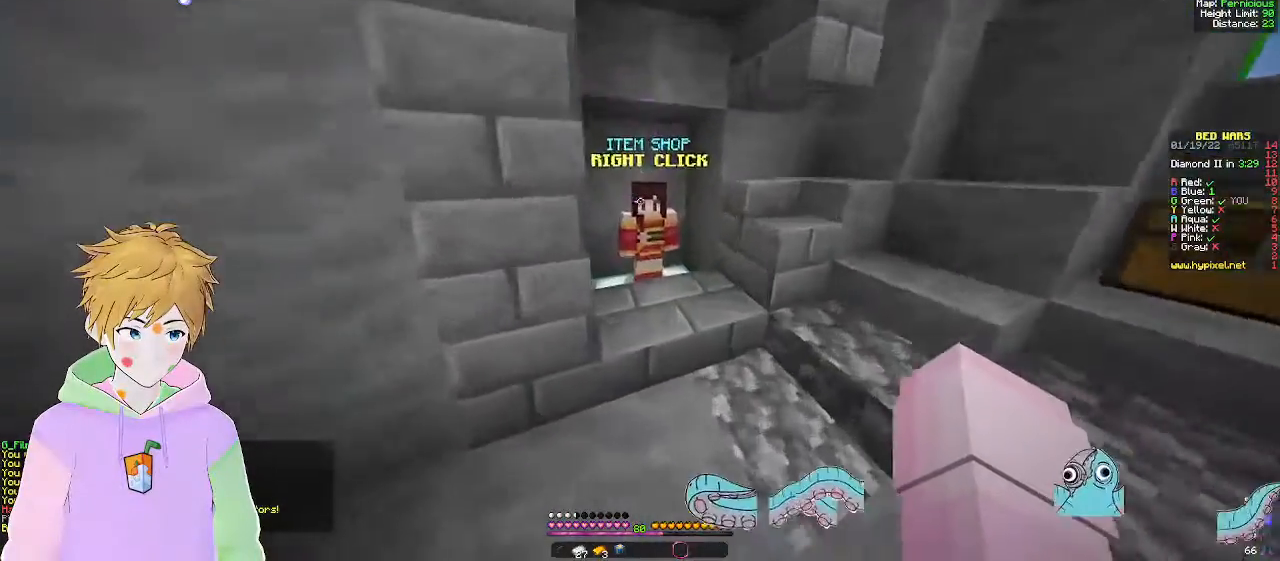
{"keys": [], "mouse": [], "events": [[217, "mouse_right", "down"], [383, "mouse_right", "up"]]}
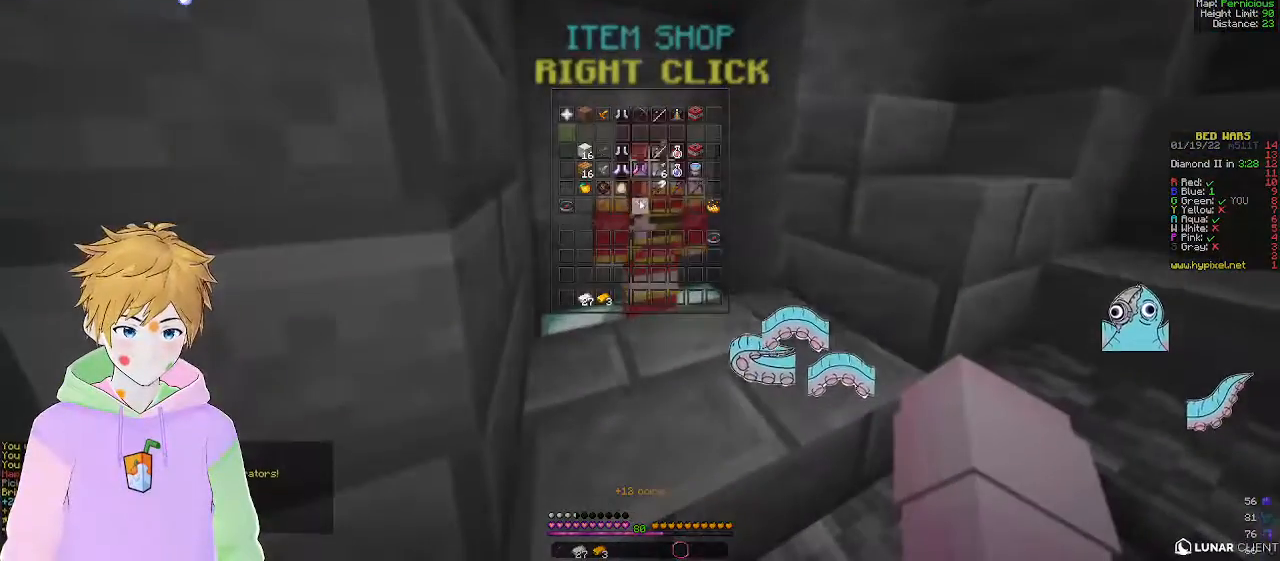
{"keys": [], "mouse": [], "events": []}
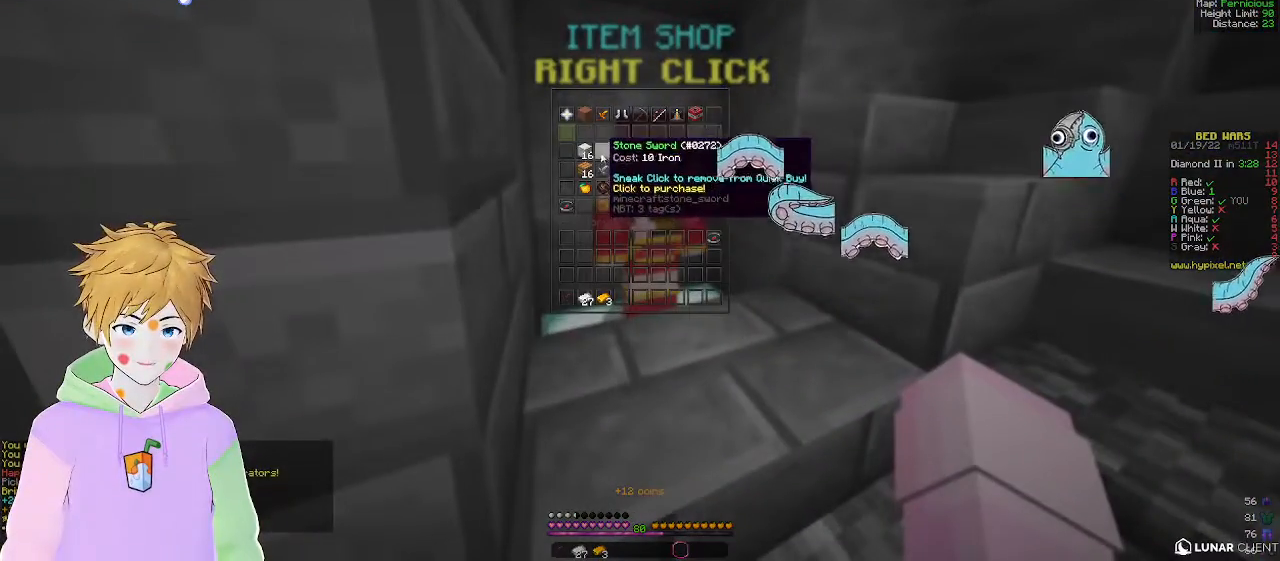
{"keys": [], "mouse": [], "events": []}
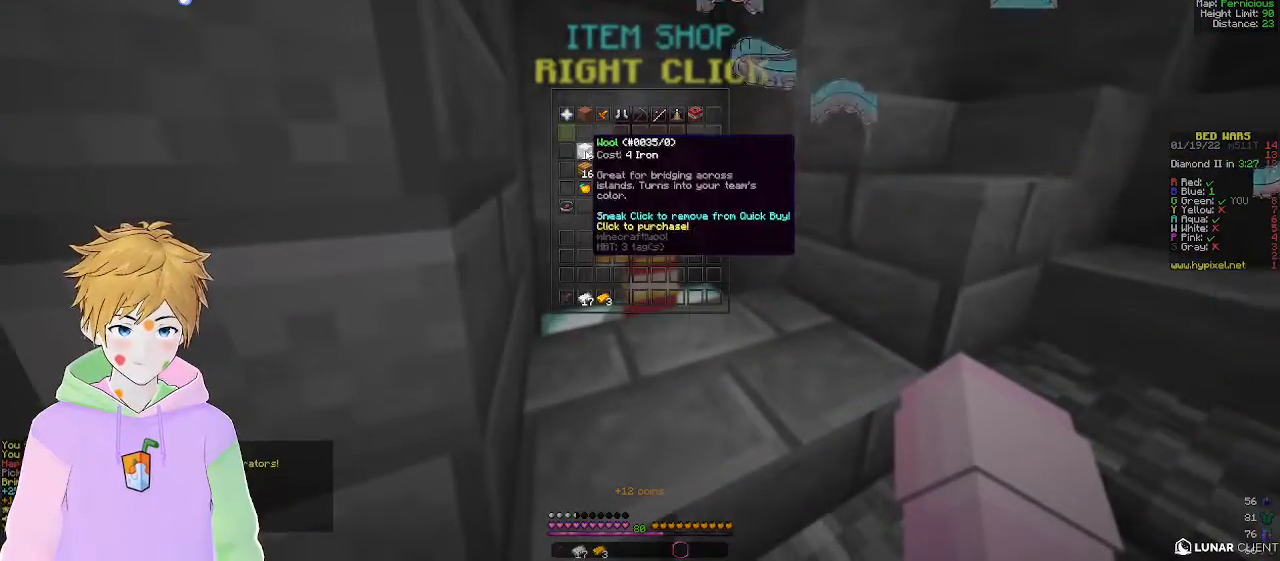
{"keys": [], "mouse": [], "events": []}
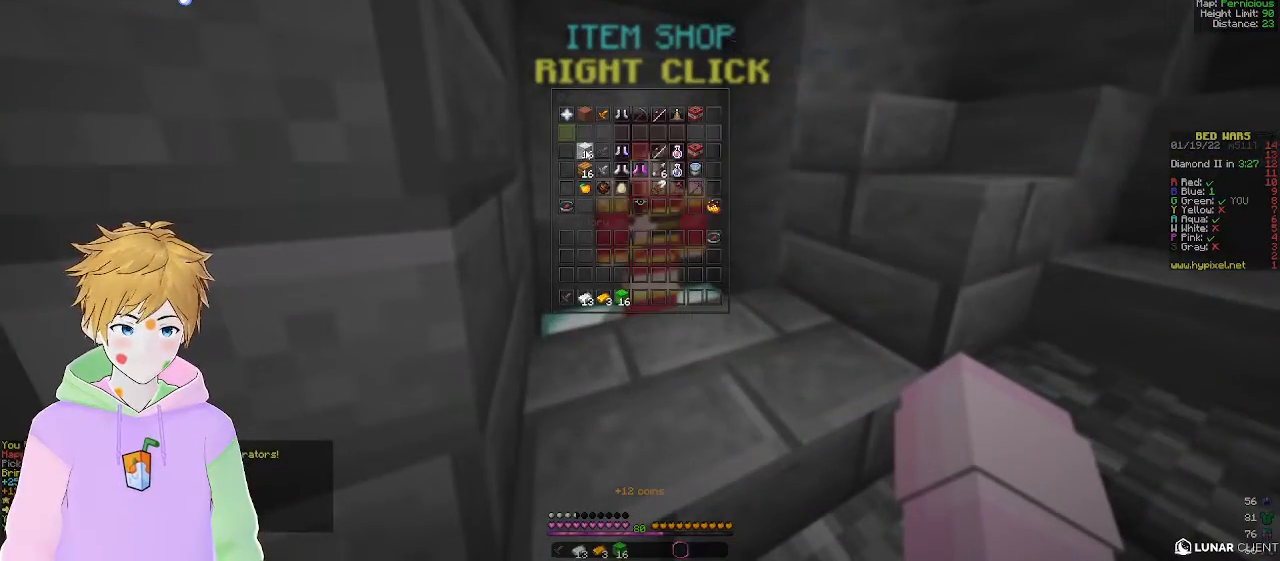
{"keys": [], "mouse": [], "events": []}
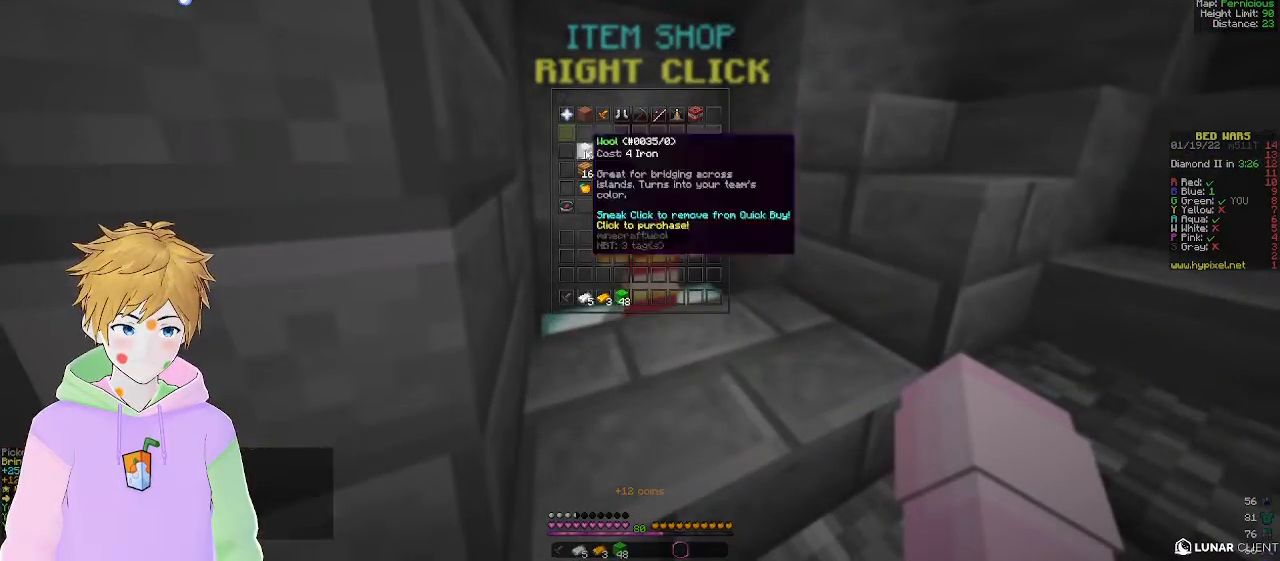
{"keys": [], "mouse": [], "events": []}
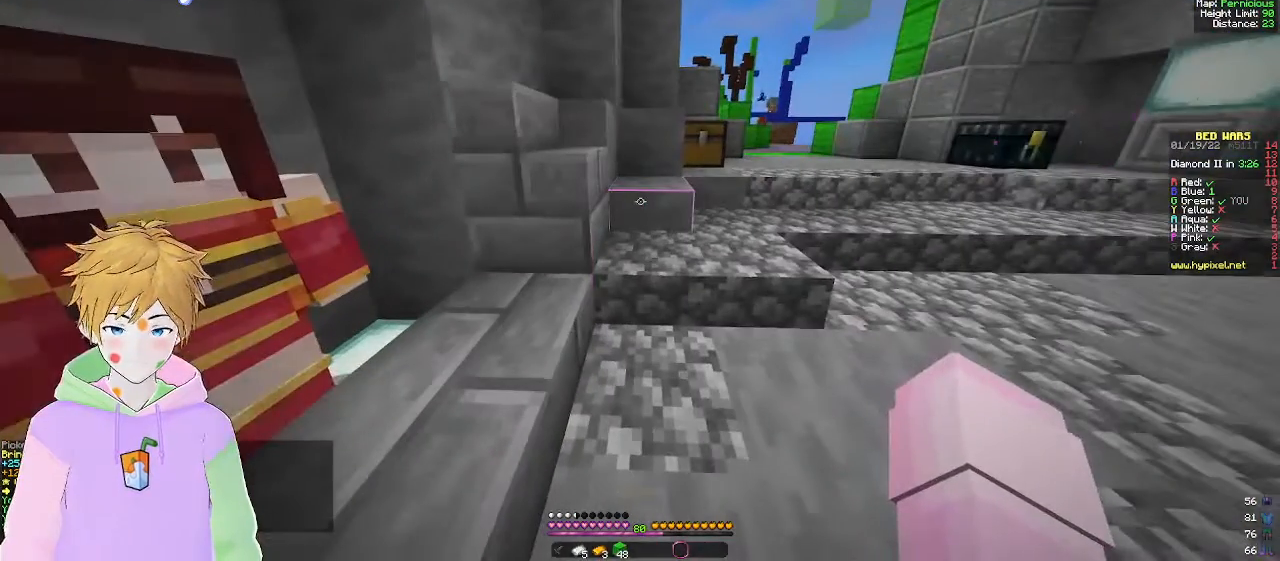
{"keys": [], "mouse": [], "events": []}